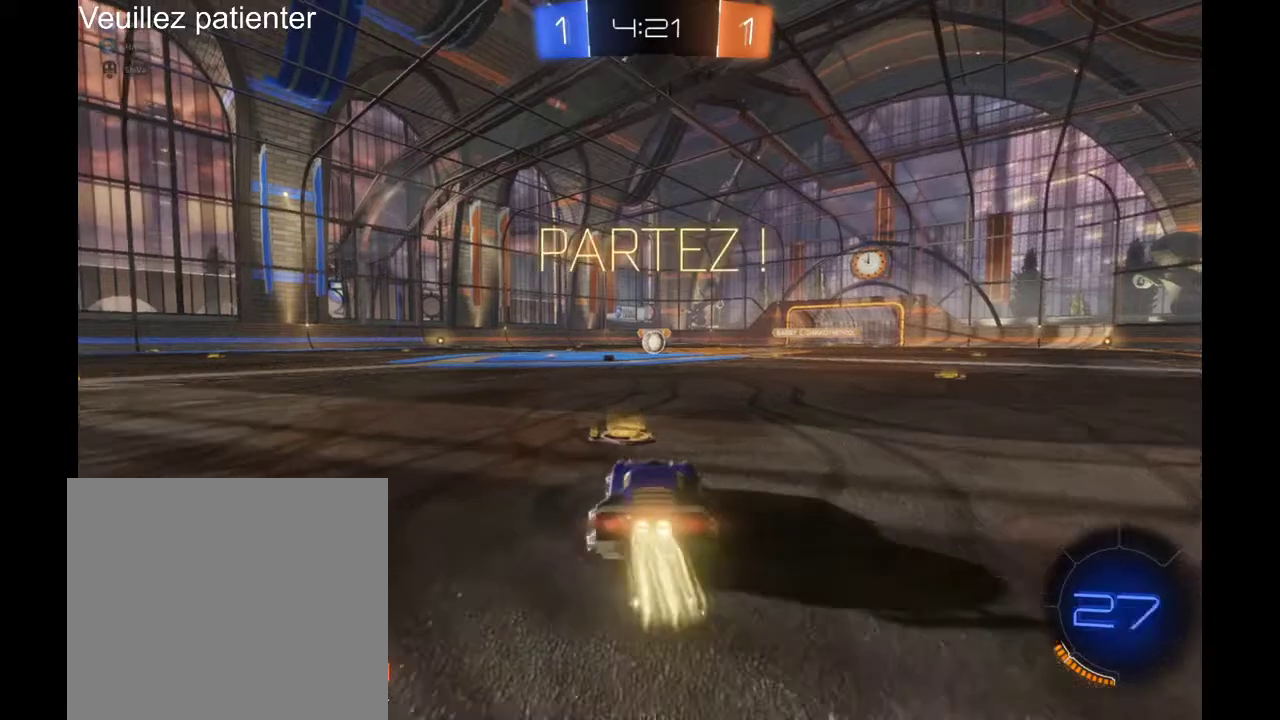
Gameplay with a controller (Xbox layout); each line is a JSON object with the inputs held at the frame after it. "events" lists button and stick changes between this image and that frame as [ms after this image, input, new state], when the widget could be followed in between. Not read: R2.
{"buttons": [], "left_stick": "center", "right_stick": "center", "events": []}
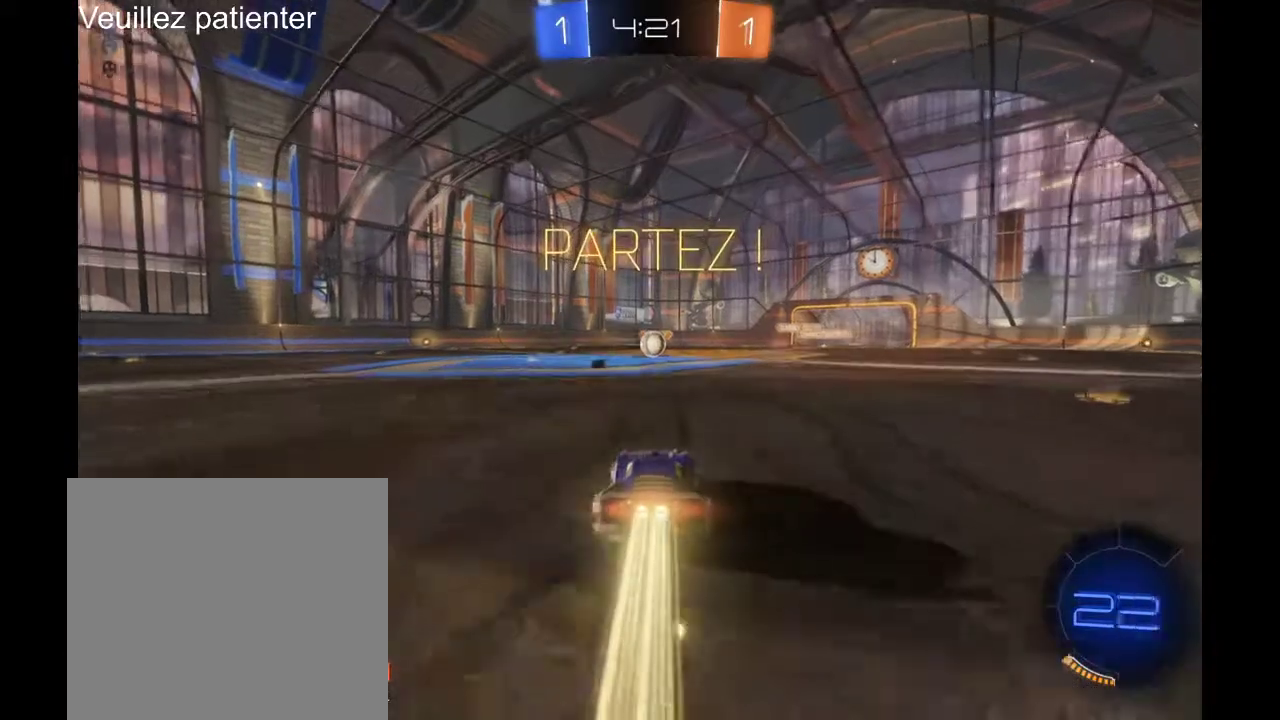
{"buttons": [], "left_stick": "center", "right_stick": "center", "events": [[33, "left_stick", "up"], [133, "A", "down"], [233, "A", "up"], [267, "left_stick", "center"]]}
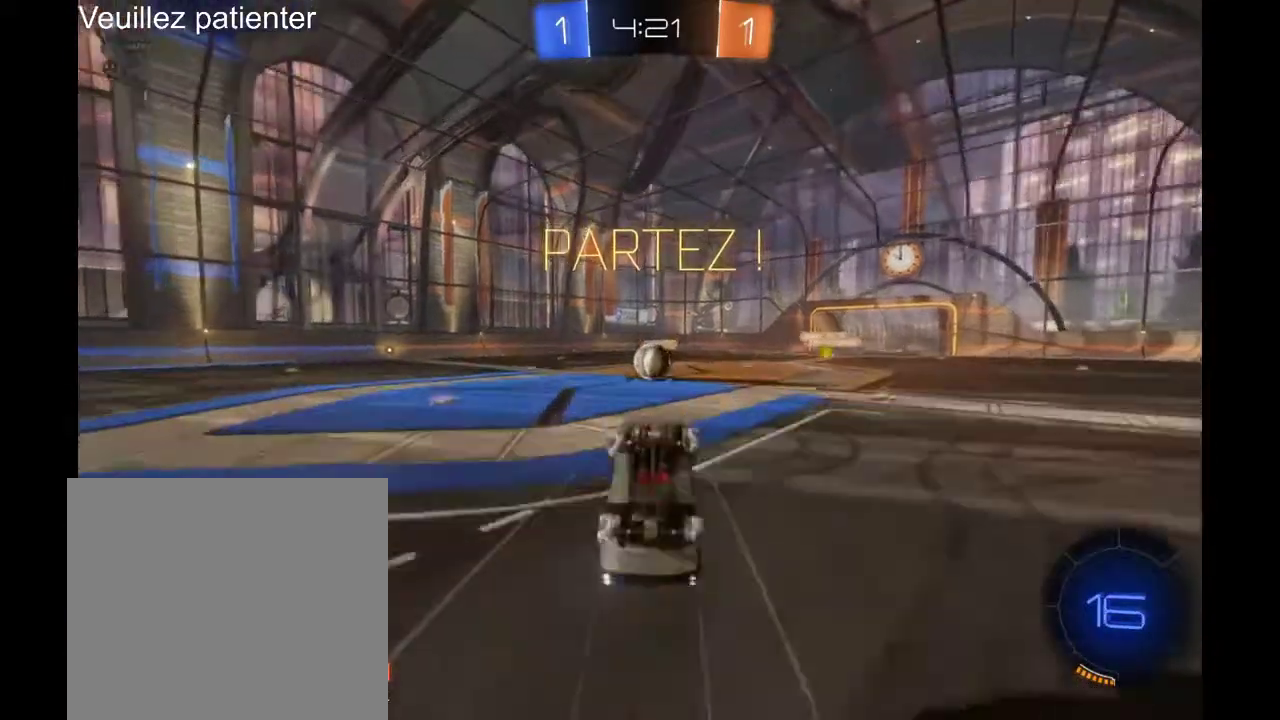
{"buttons": [], "left_stick": "center", "right_stick": "center", "events": []}
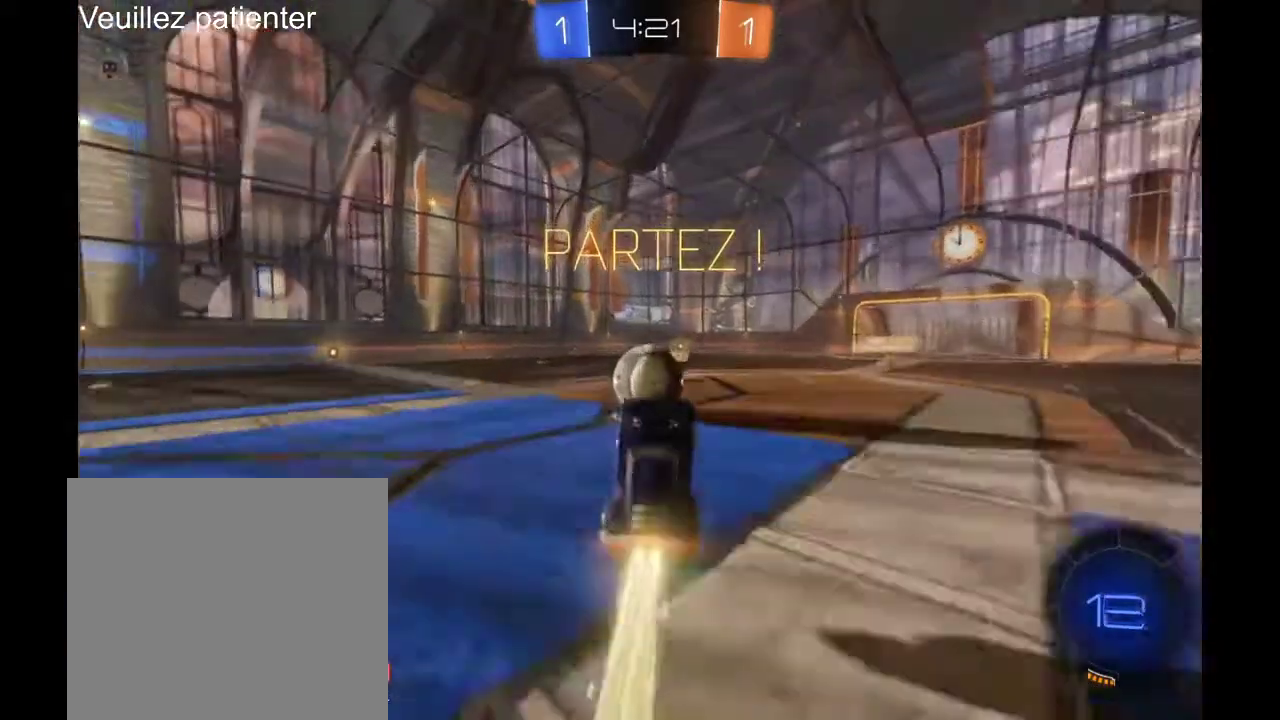
{"buttons": [], "left_stick": "left", "right_stick": "center", "events": [[67, "left_stick", "left"]]}
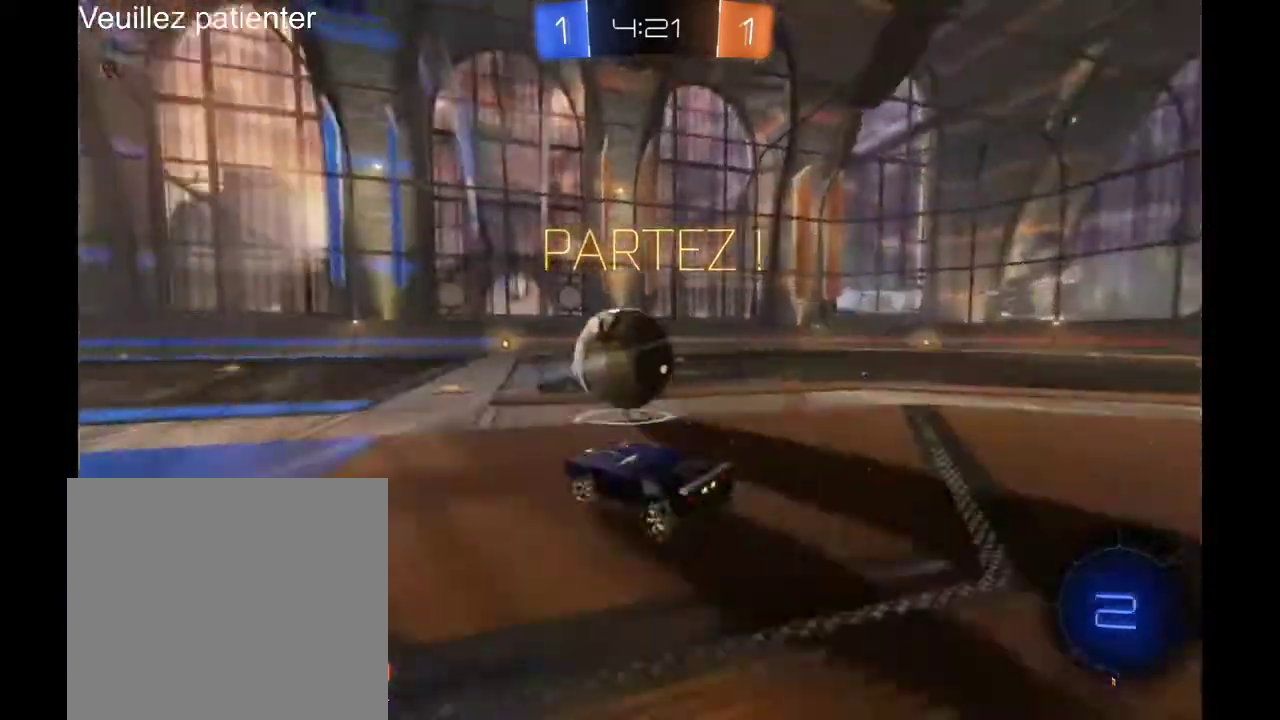
{"buttons": [], "left_stick": "right", "right_stick": "center", "events": [[133, "left_stick", "center"], [400, "left_stick", "right"]]}
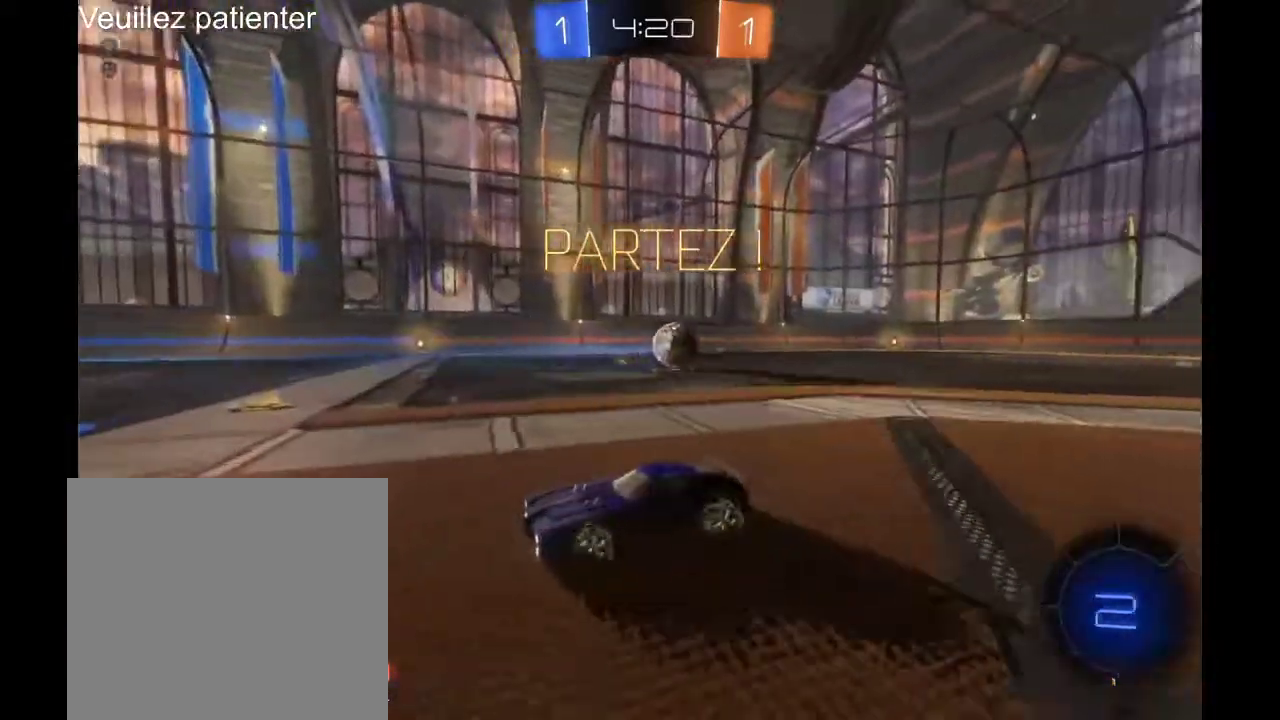
{"buttons": [], "left_stick": "center", "right_stick": "center", "events": [[367, "left_stick", "center"]]}
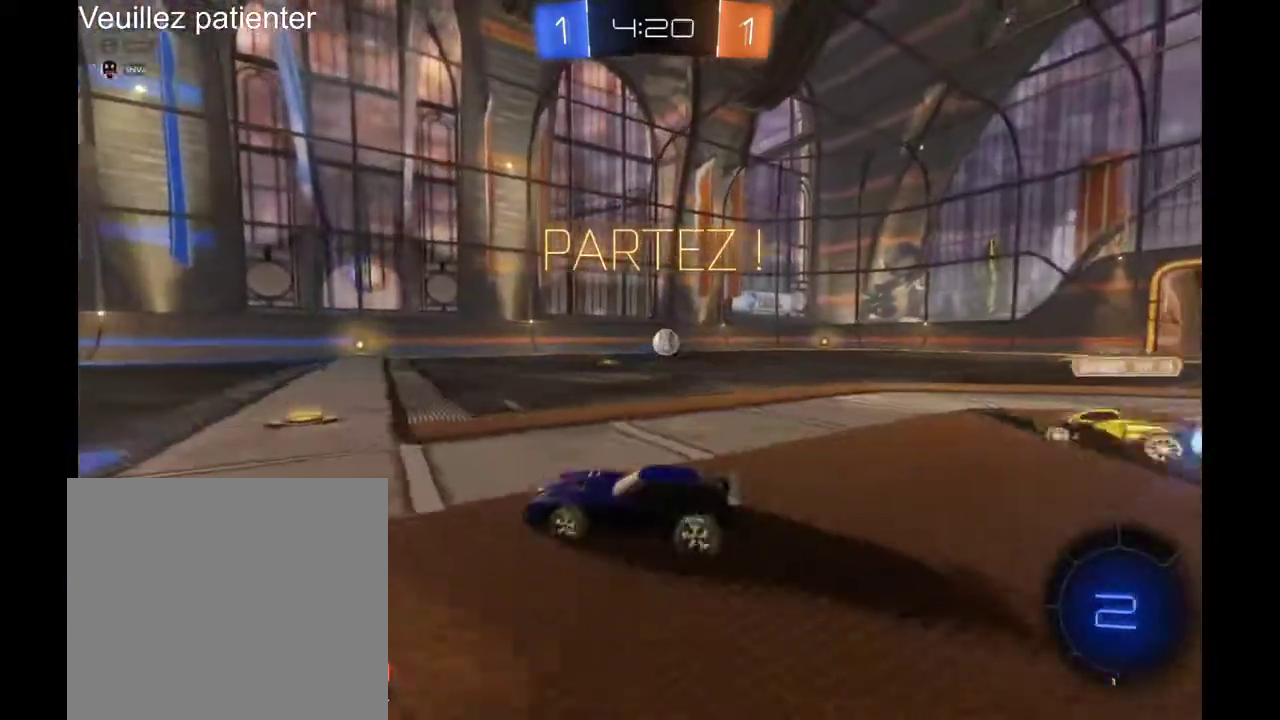
{"buttons": [], "left_stick": "center", "right_stick": "center", "events": [[33, "left_stick", "right"], [333, "left_stick", "center"]]}
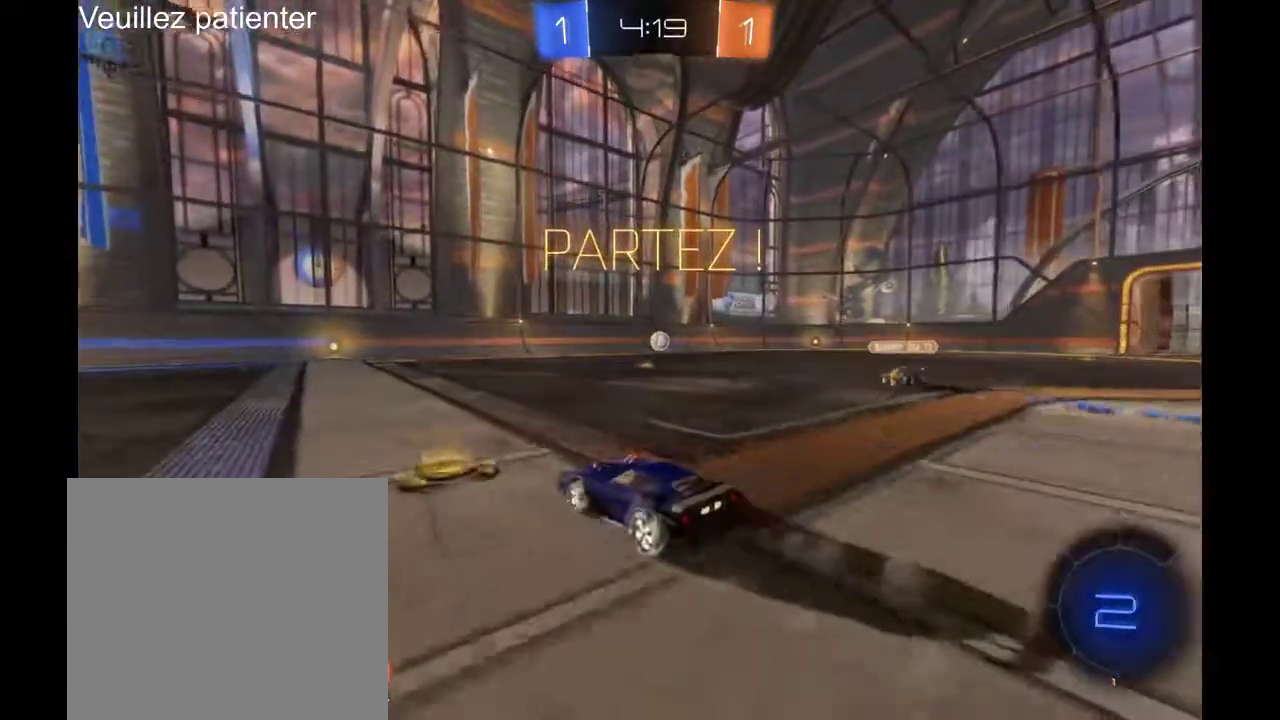
{"buttons": ["Y"], "left_stick": "right", "right_stick": "center"}
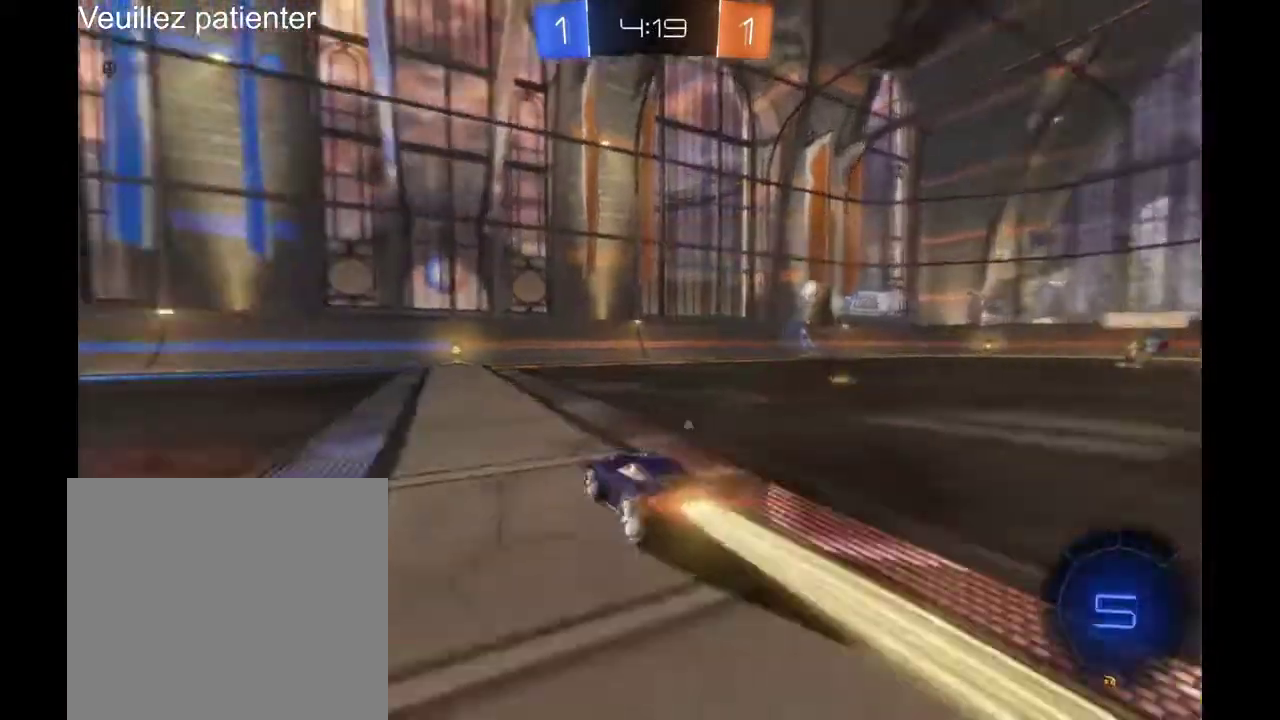
{"buttons": [], "left_stick": "center", "right_stick": "center"}
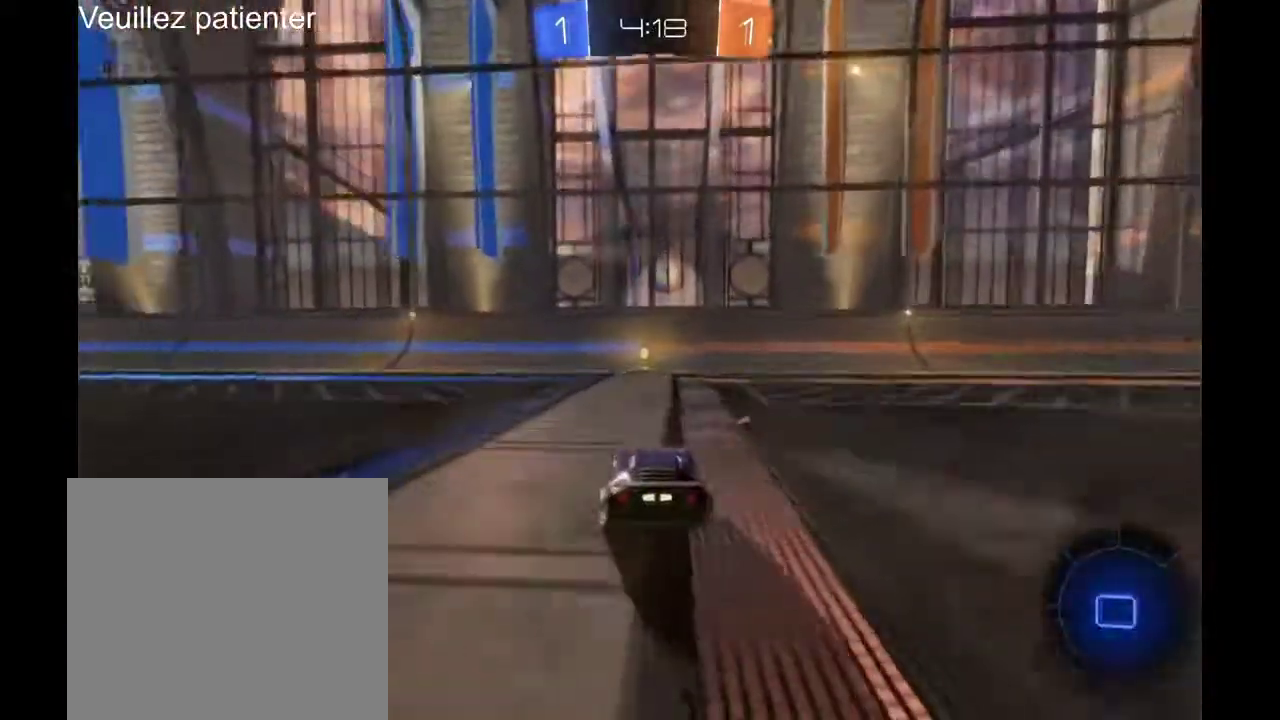
{"buttons": [], "left_stick": "center", "right_stick": "center", "events": []}
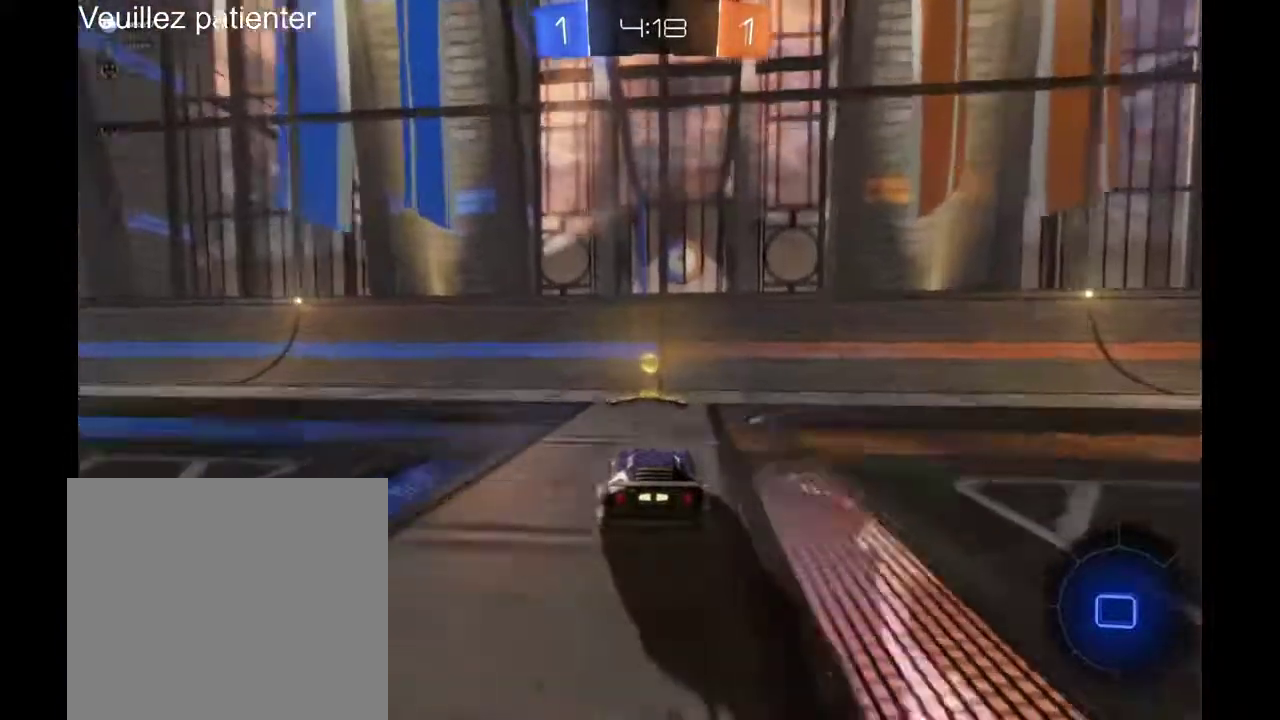
{"buttons": [], "left_stick": "right", "right_stick": "center", "events": [[67, "Y", "down"], [133, "Y", "up"], [133, "left_stick", "right"]]}
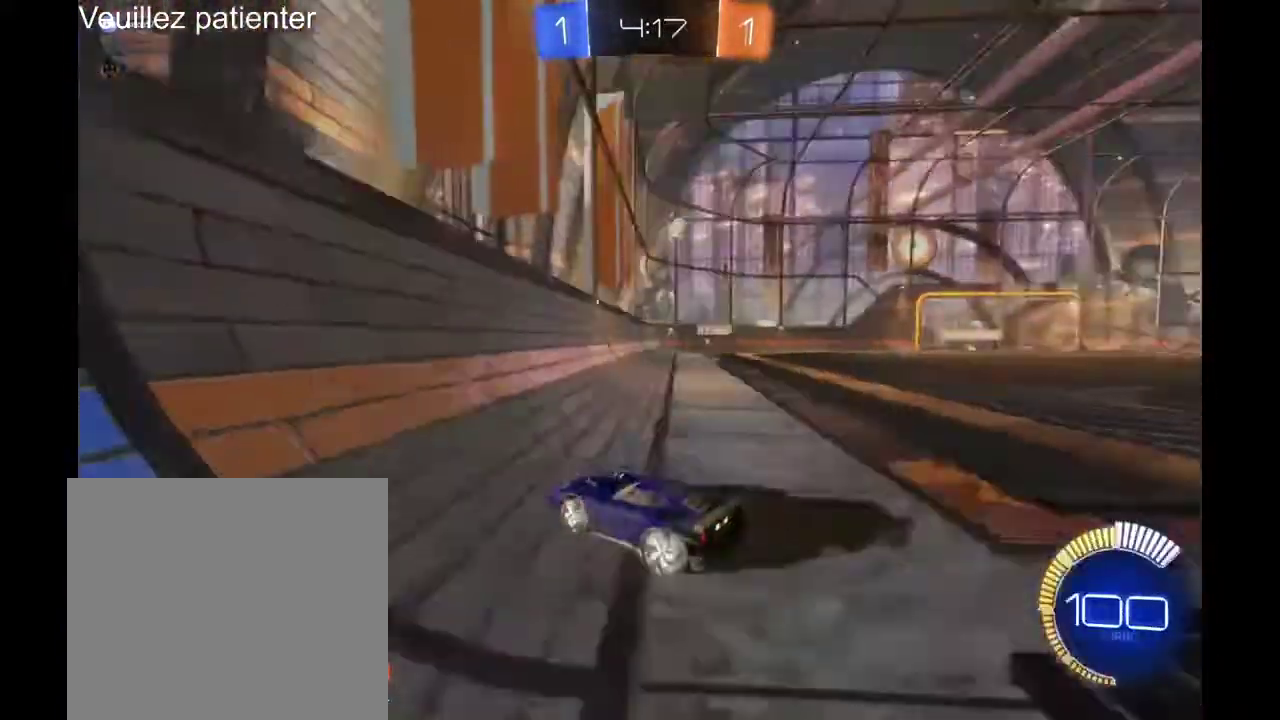
{"buttons": [], "left_stick": "right", "right_stick": "center", "events": []}
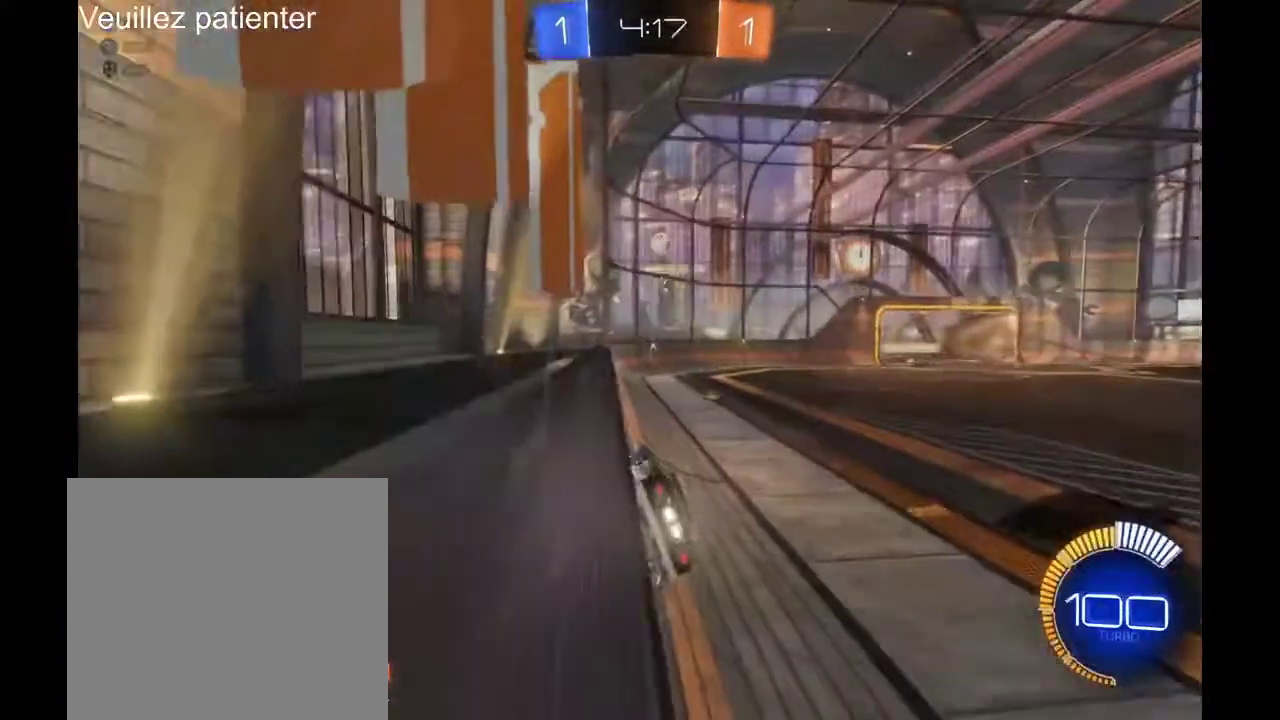
{"buttons": [], "left_stick": "right", "right_stick": "center", "events": [[33, "left_stick", "center"], [333, "left_stick", "right"]]}
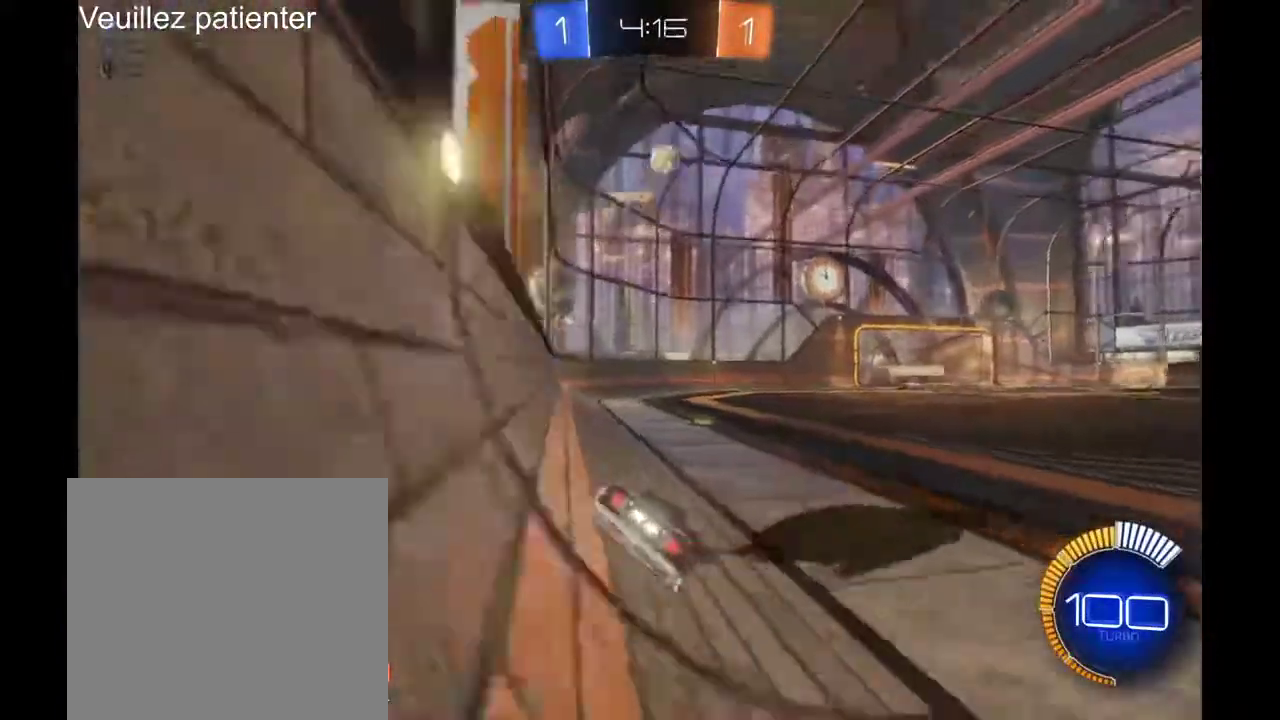
{"buttons": [], "left_stick": "right", "right_stick": "center", "events": []}
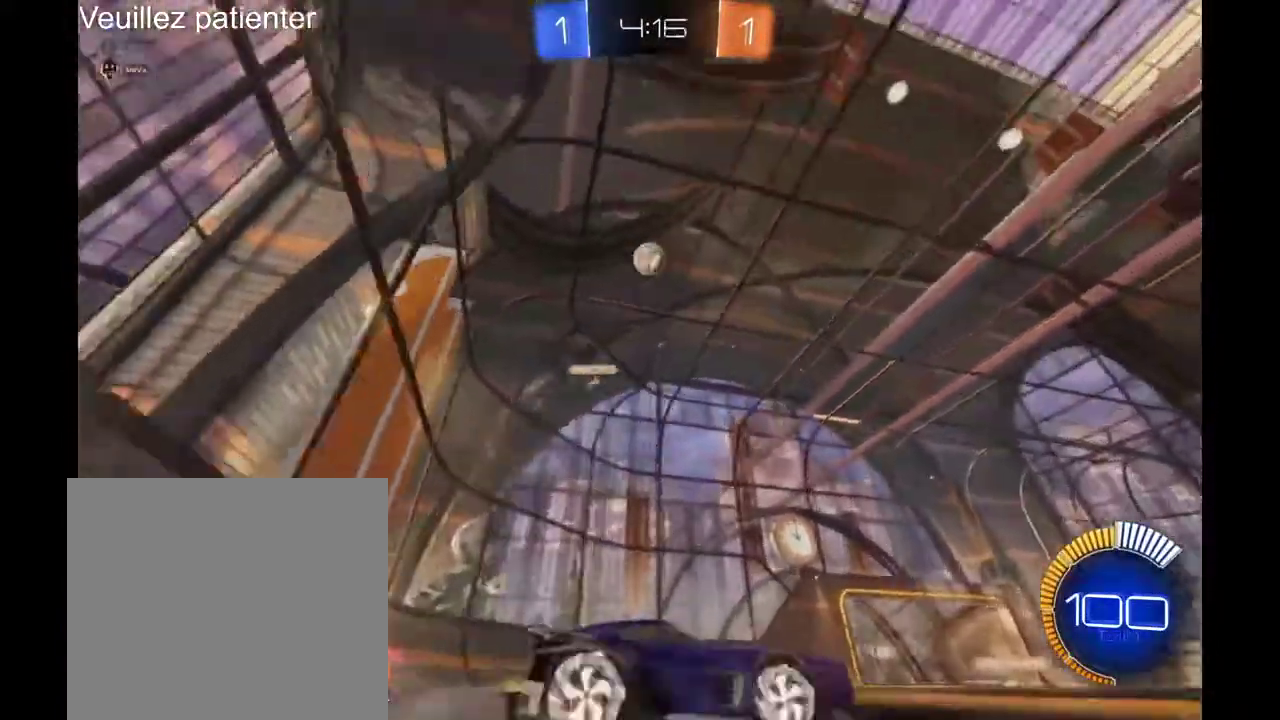
{"buttons": [], "left_stick": "left", "right_stick": "center", "events": [[333, "left_stick", "center"], [500, "left_stick", "left"]]}
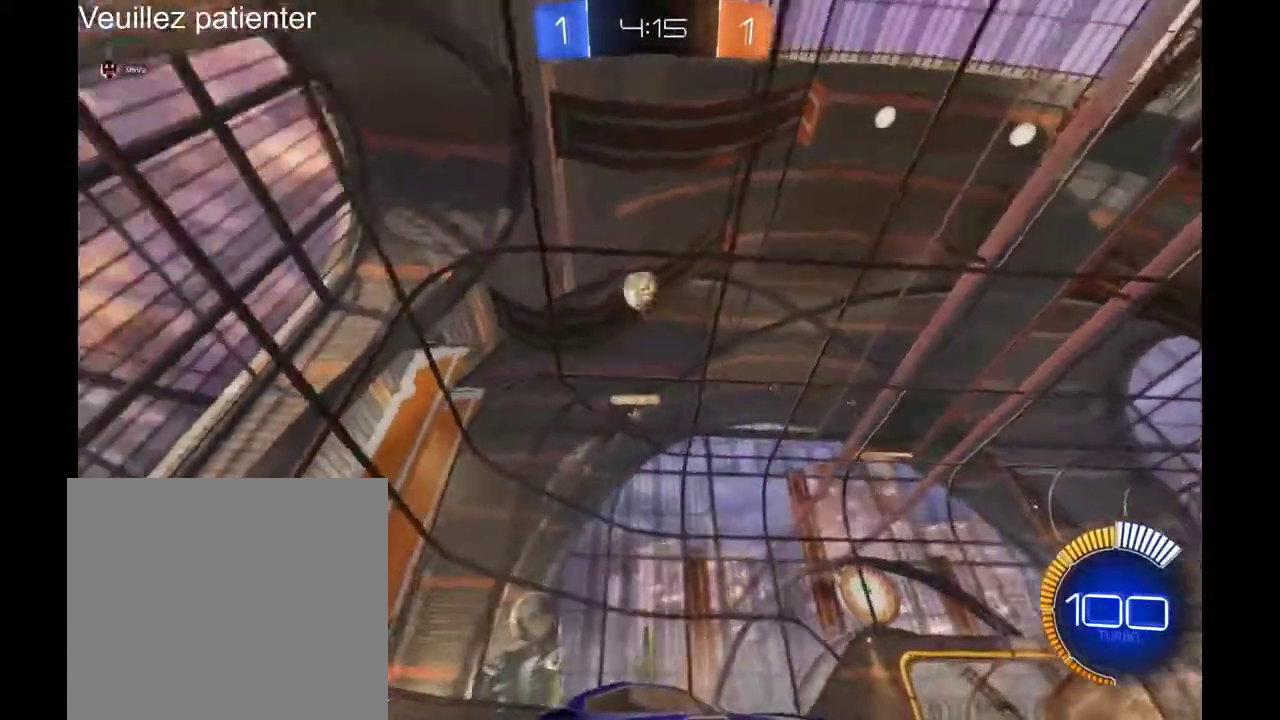
{"buttons": [], "left_stick": "center", "right_stick": "center", "events": [[200, "left_stick", "center"]]}
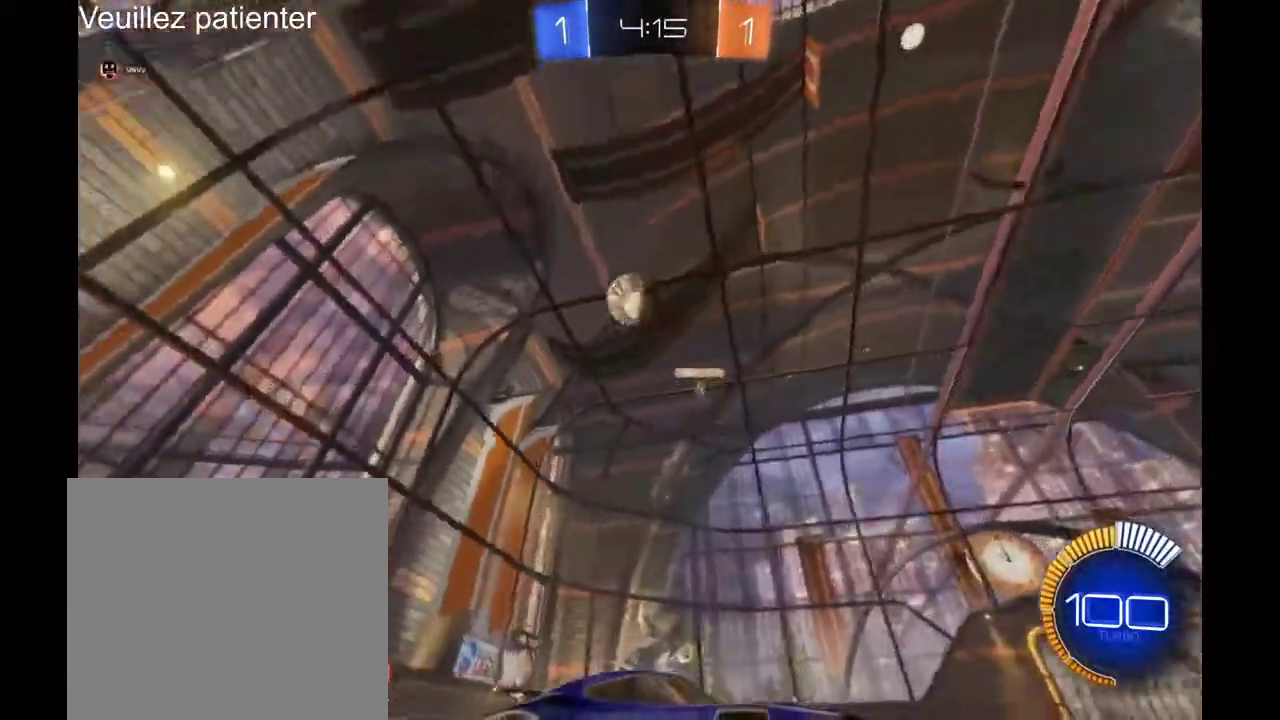
{"buttons": [], "left_stick": "down", "right_stick": "center", "events": [[133, "A", "down"], [133, "left_stick", "down"], [233, "A", "up"]]}
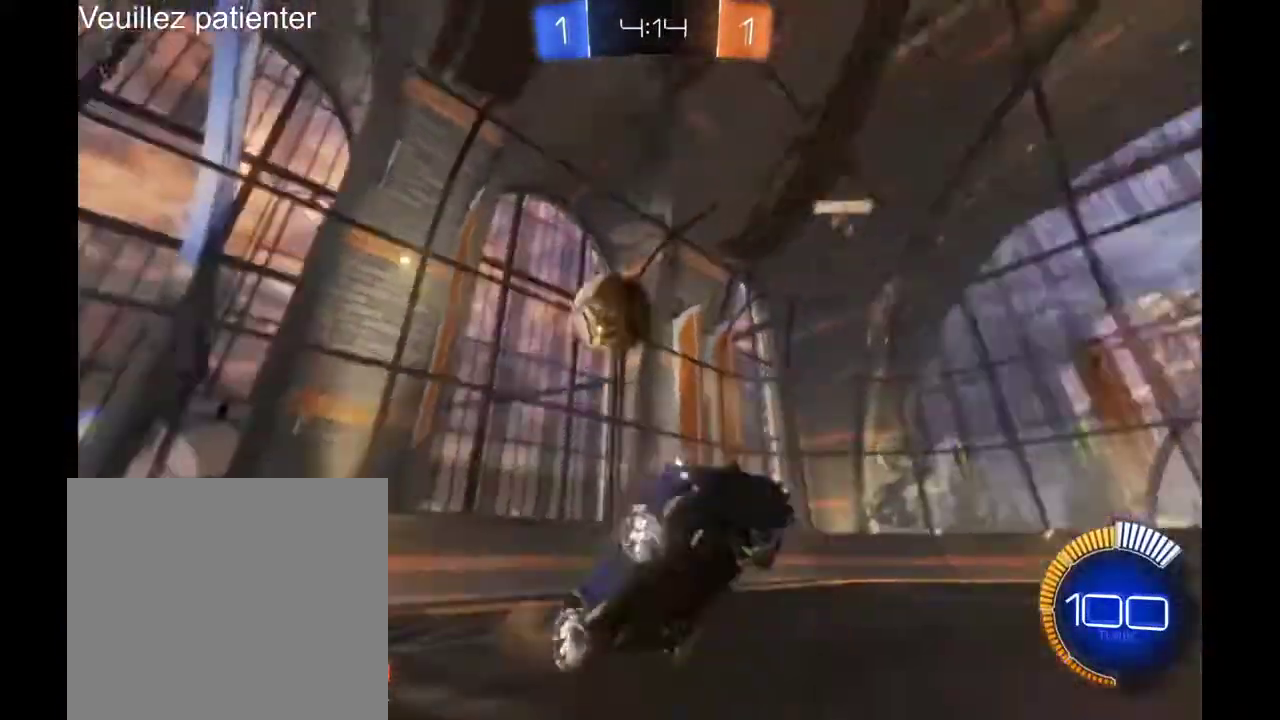
{"buttons": [], "left_stick": "center", "right_stick": "center", "events": [[167, "left_stick", "center"]]}
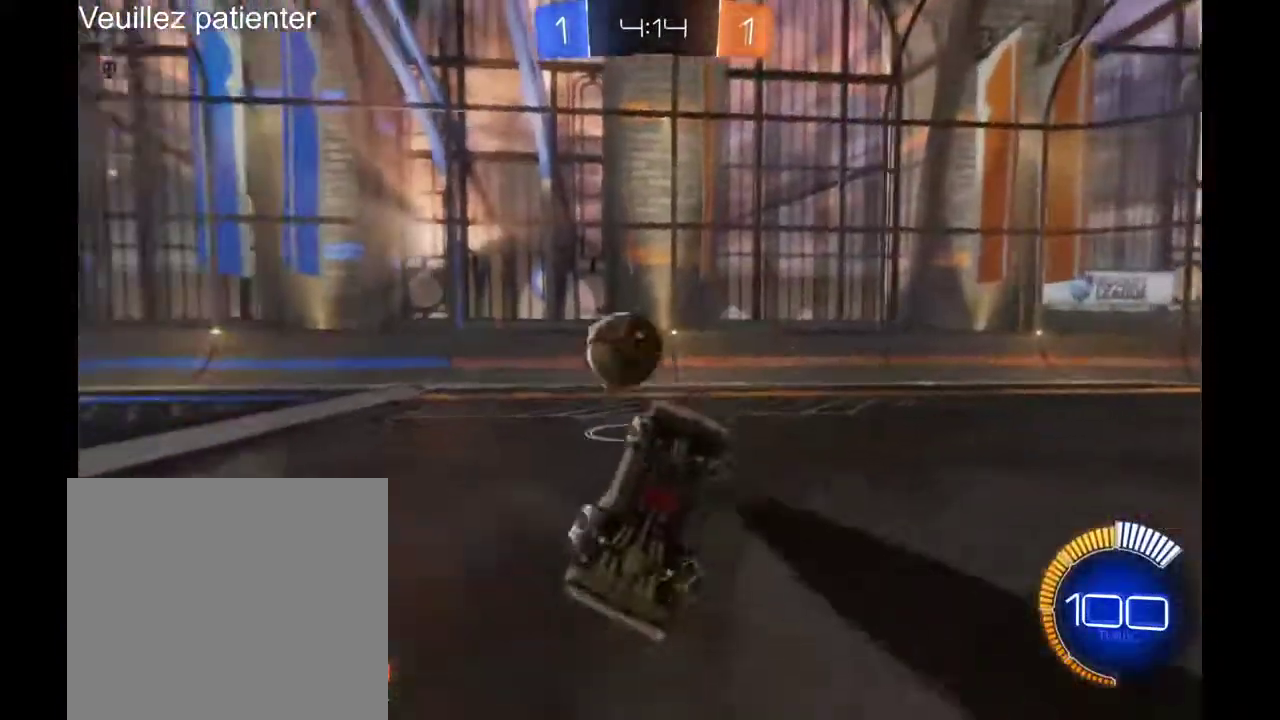
{"buttons": [], "left_stick": "up-right", "right_stick": "center", "events": [[233, "left_stick", "right"], [300, "left_stick", "up-right"]]}
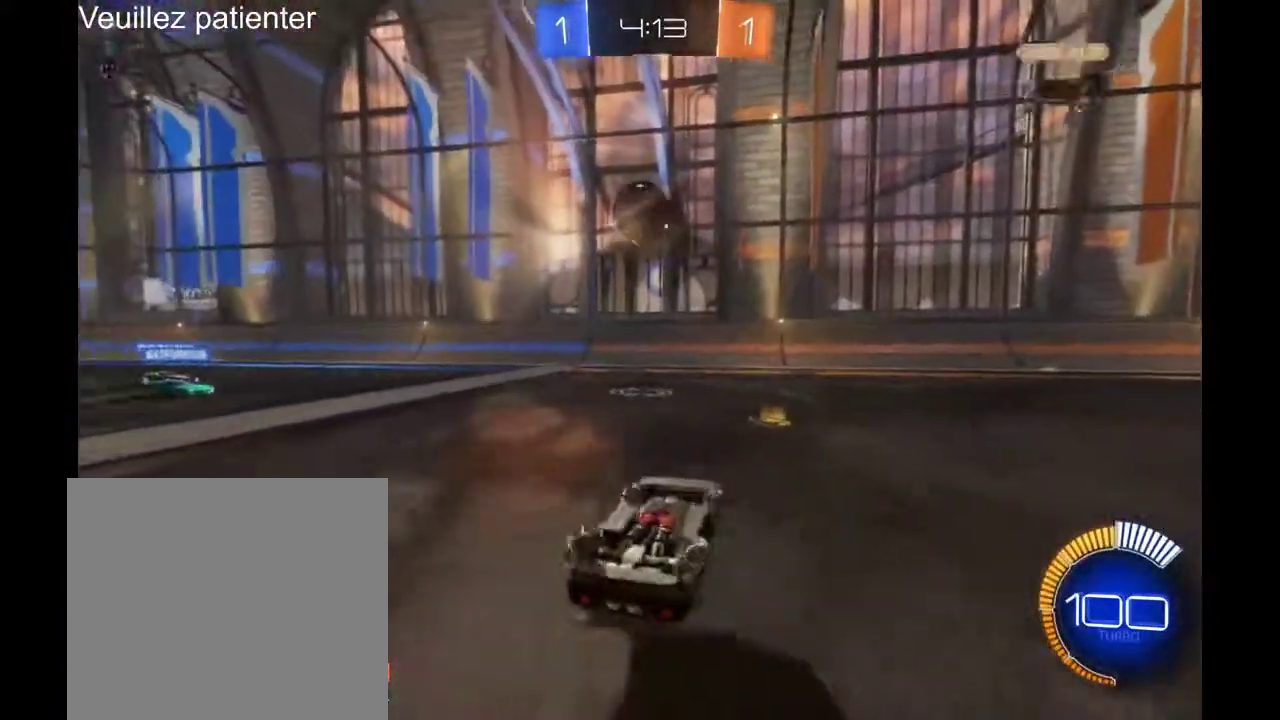
{"buttons": [], "left_stick": "up-right", "right_stick": "center", "events": []}
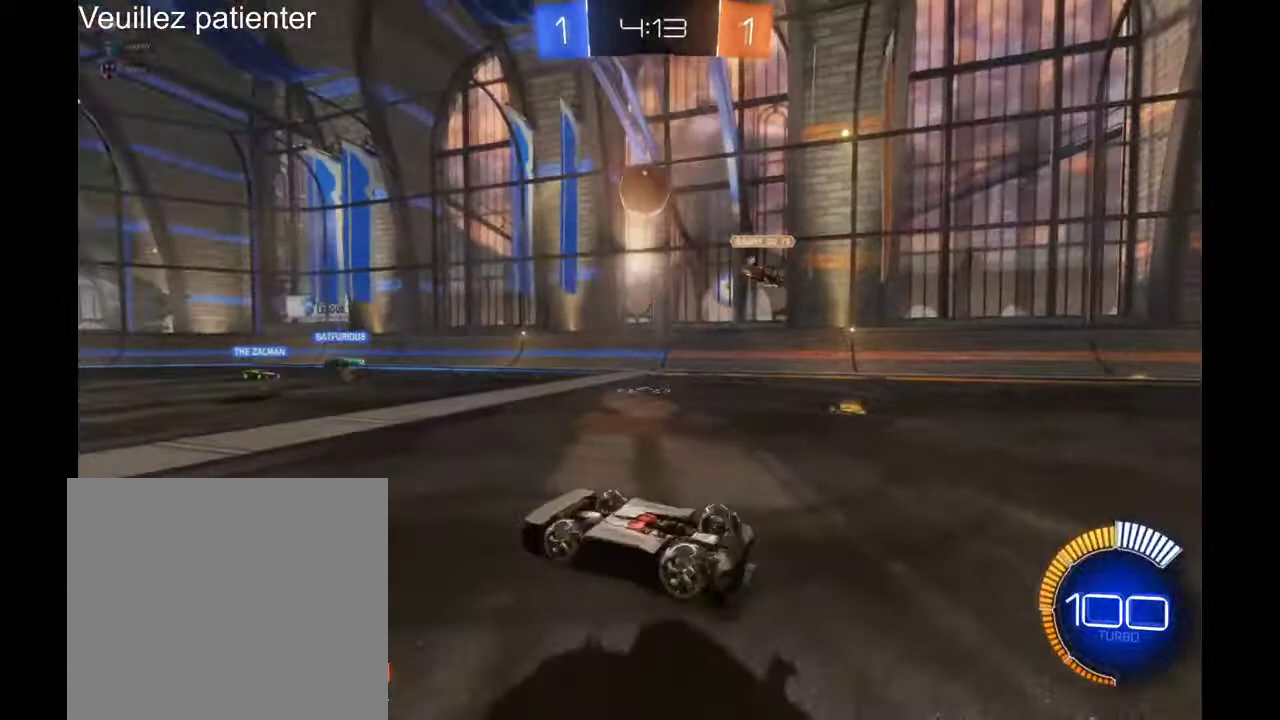
{"buttons": [], "left_stick": "center", "right_stick": "center", "events": [[33, "left_stick", "center"]]}
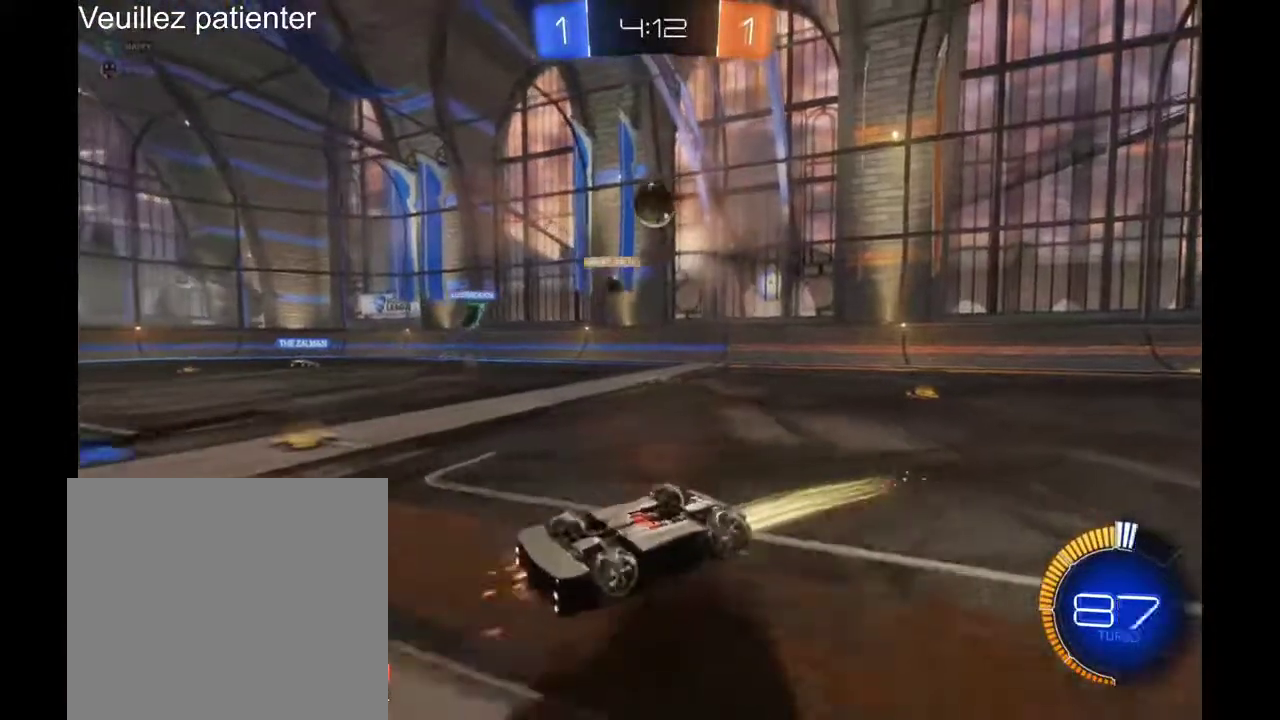
{"buttons": [], "left_stick": "left", "right_stick": "center", "events": [[467, "left_stick", "left"]]}
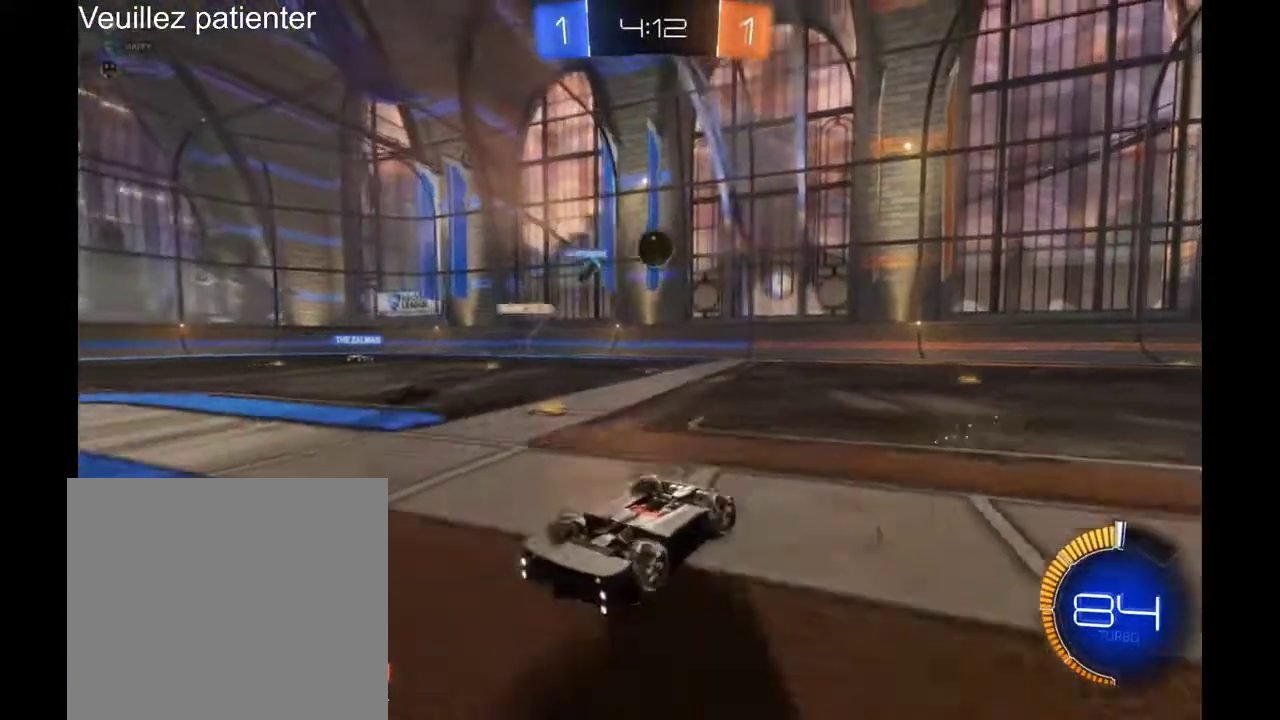
{"buttons": [], "left_stick": "left", "right_stick": "center", "events": [[433, "R1", "down"], [500, "R1", "up"]]}
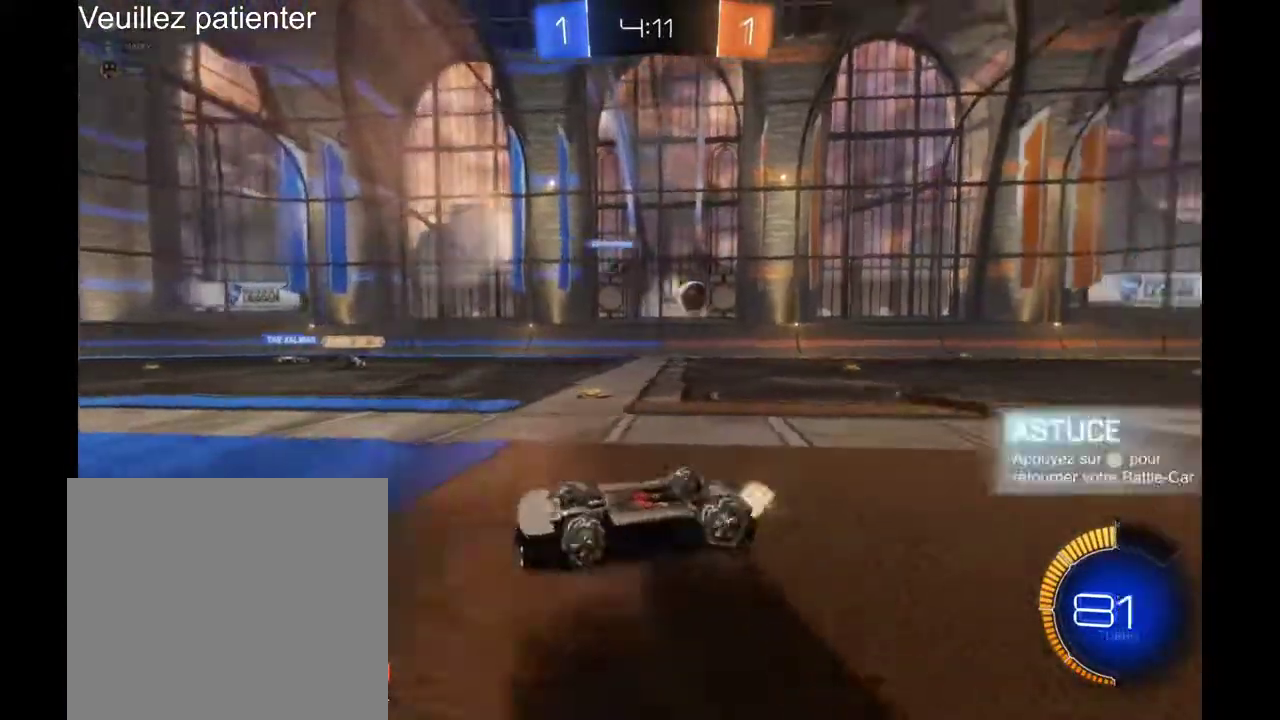
{"buttons": ["A"], "left_stick": "down", "right_stick": "center", "events": [[133, "R1", "down"], [200, "R1", "up"], [333, "A", "down"], [333, "left_stick", "down"], [367, "A", "up"], [500, "A", "down"]]}
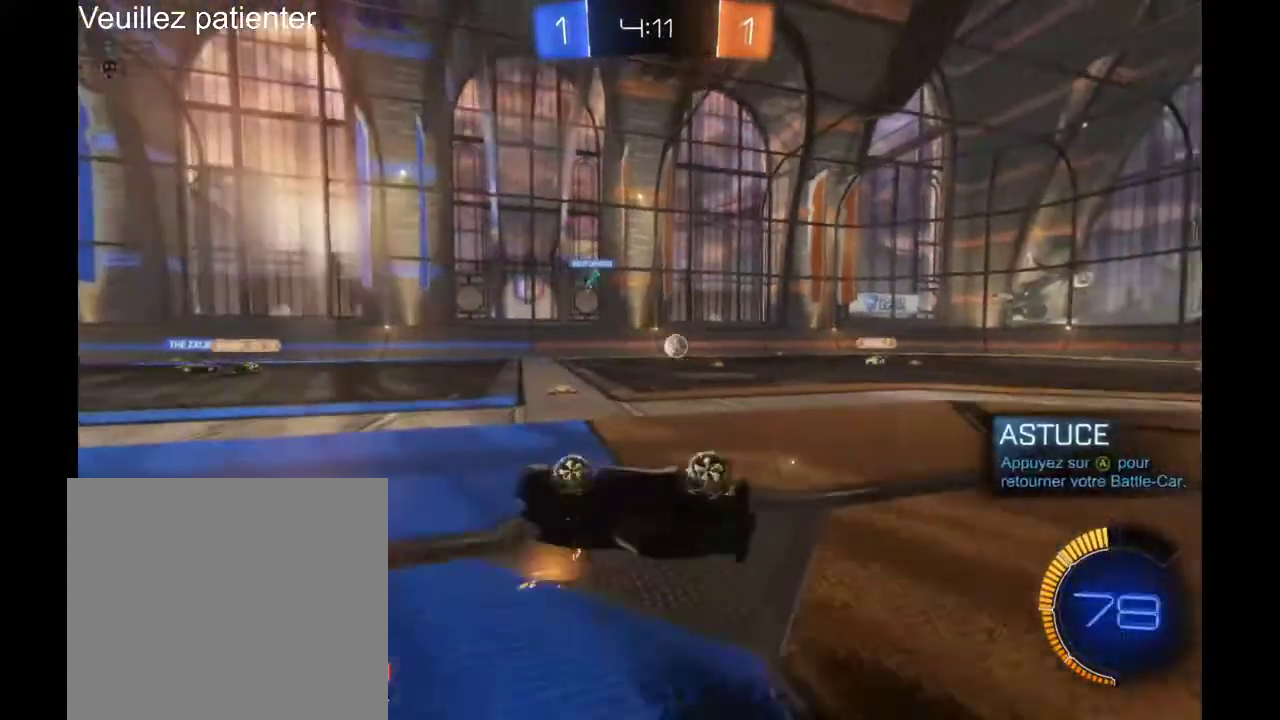
{"buttons": [], "left_stick": "right", "right_stick": "center", "events": [[67, "A", "up"], [200, "left_stick", "center"], [467, "left_stick", "right"]]}
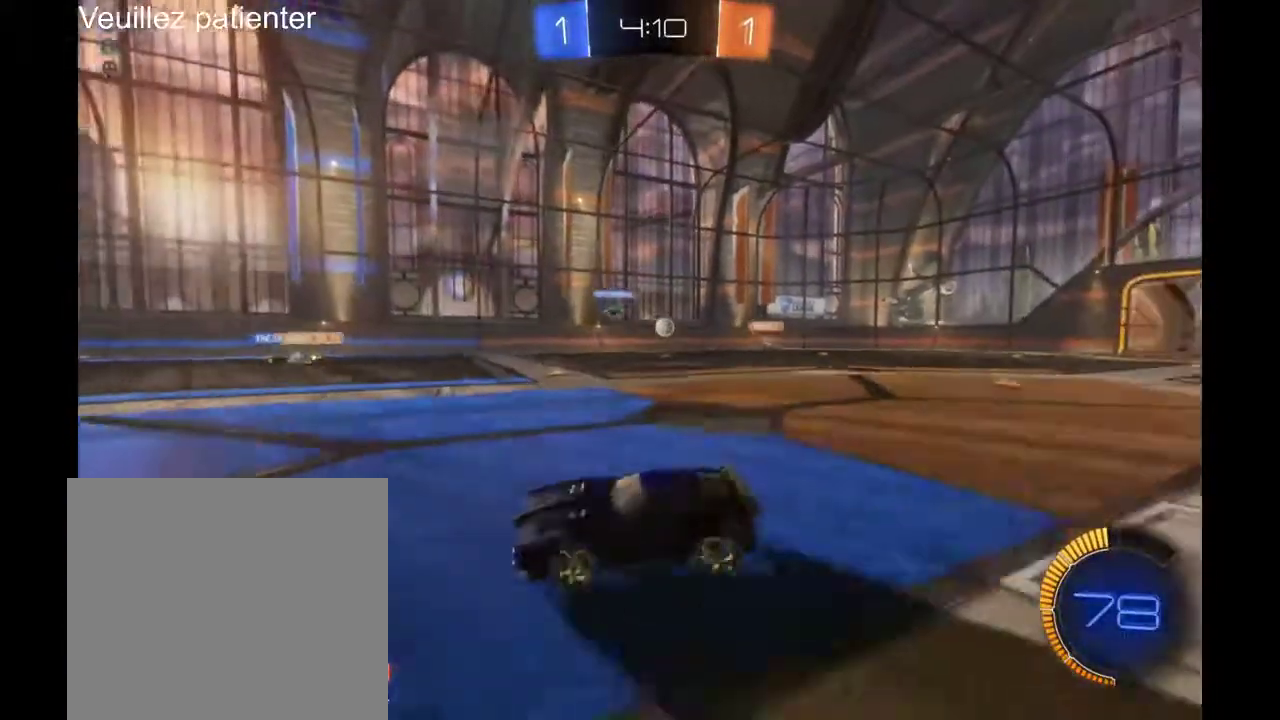
{"buttons": [], "left_stick": "right", "right_stick": "center", "events": []}
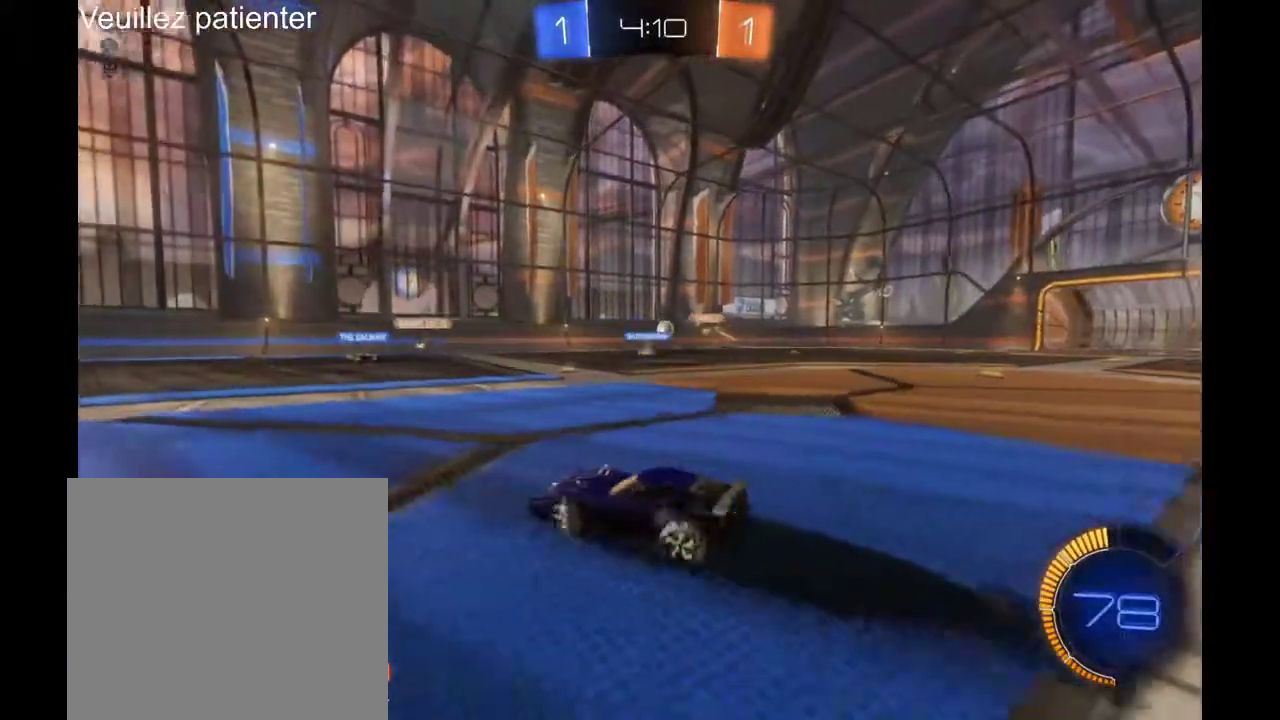
{"buttons": [], "left_stick": "center", "right_stick": "center", "events": [[167, "left_stick", "center"]]}
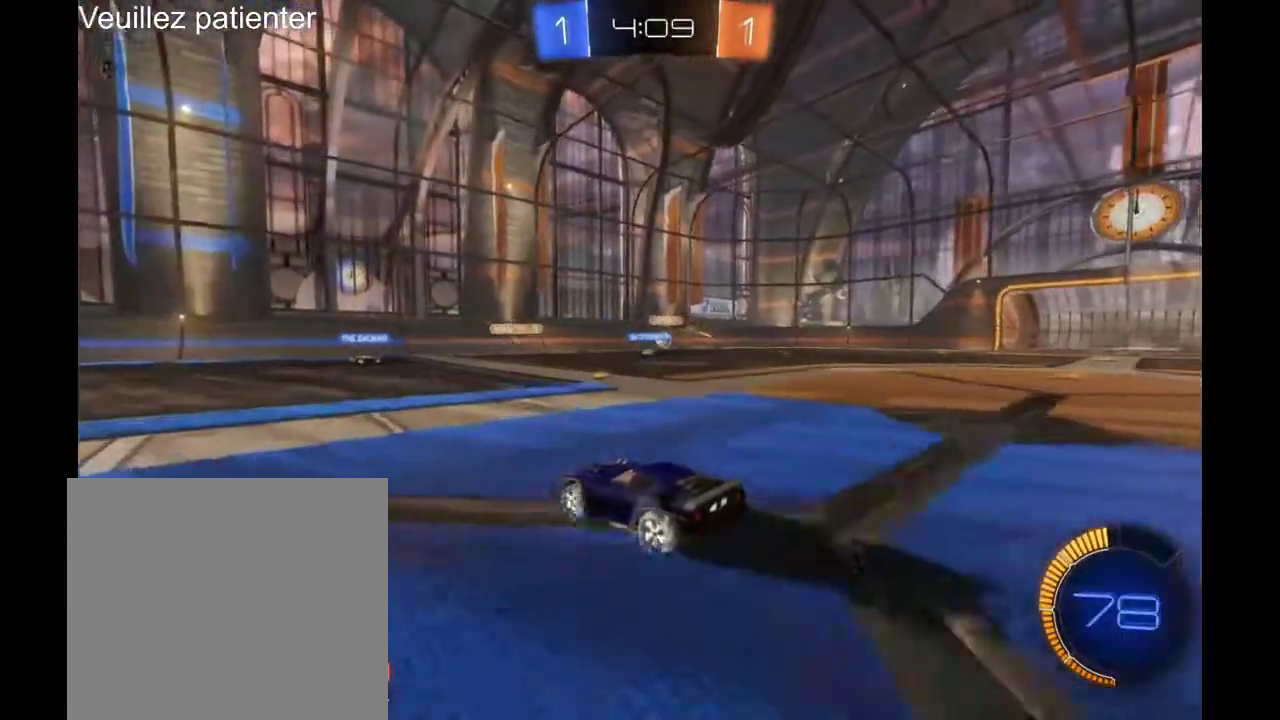
{"buttons": [], "left_stick": "center", "right_stick": "center", "events": [[133, "left_stick", "right"], [367, "left_stick", "center"]]}
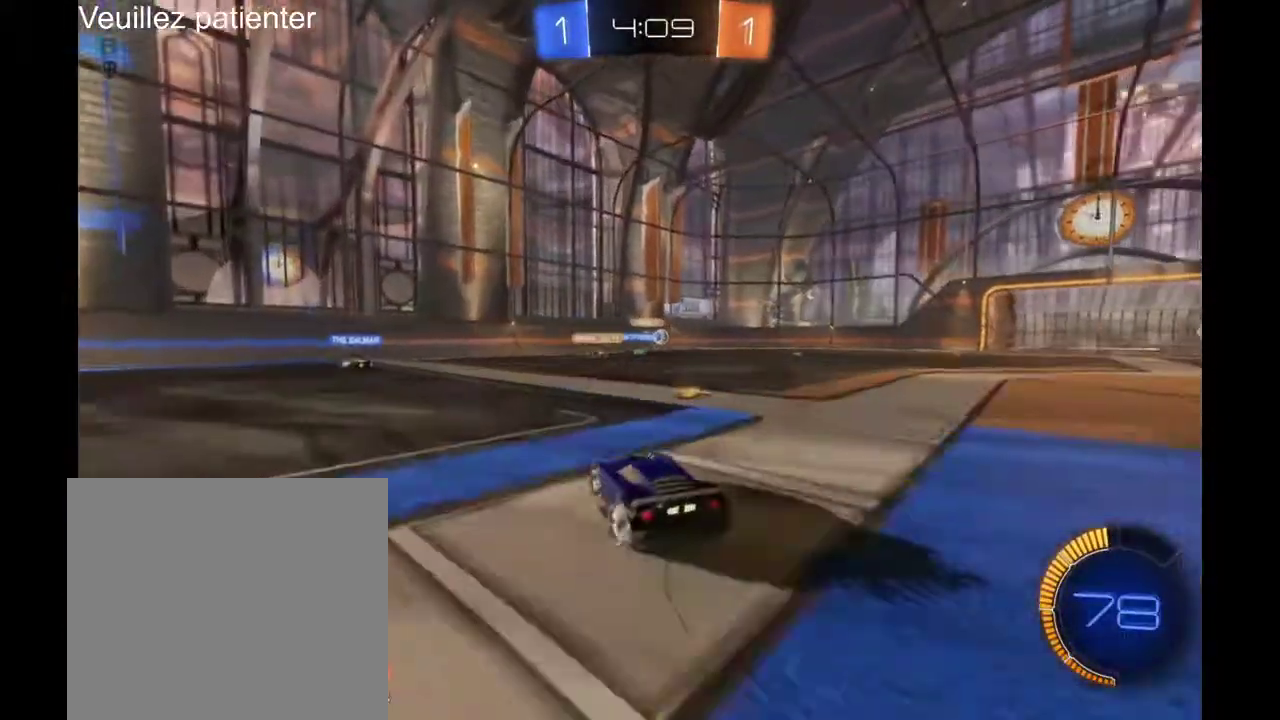
{"buttons": [], "left_stick": "right", "right_stick": "center", "events": [[167, "left_stick", "right"]]}